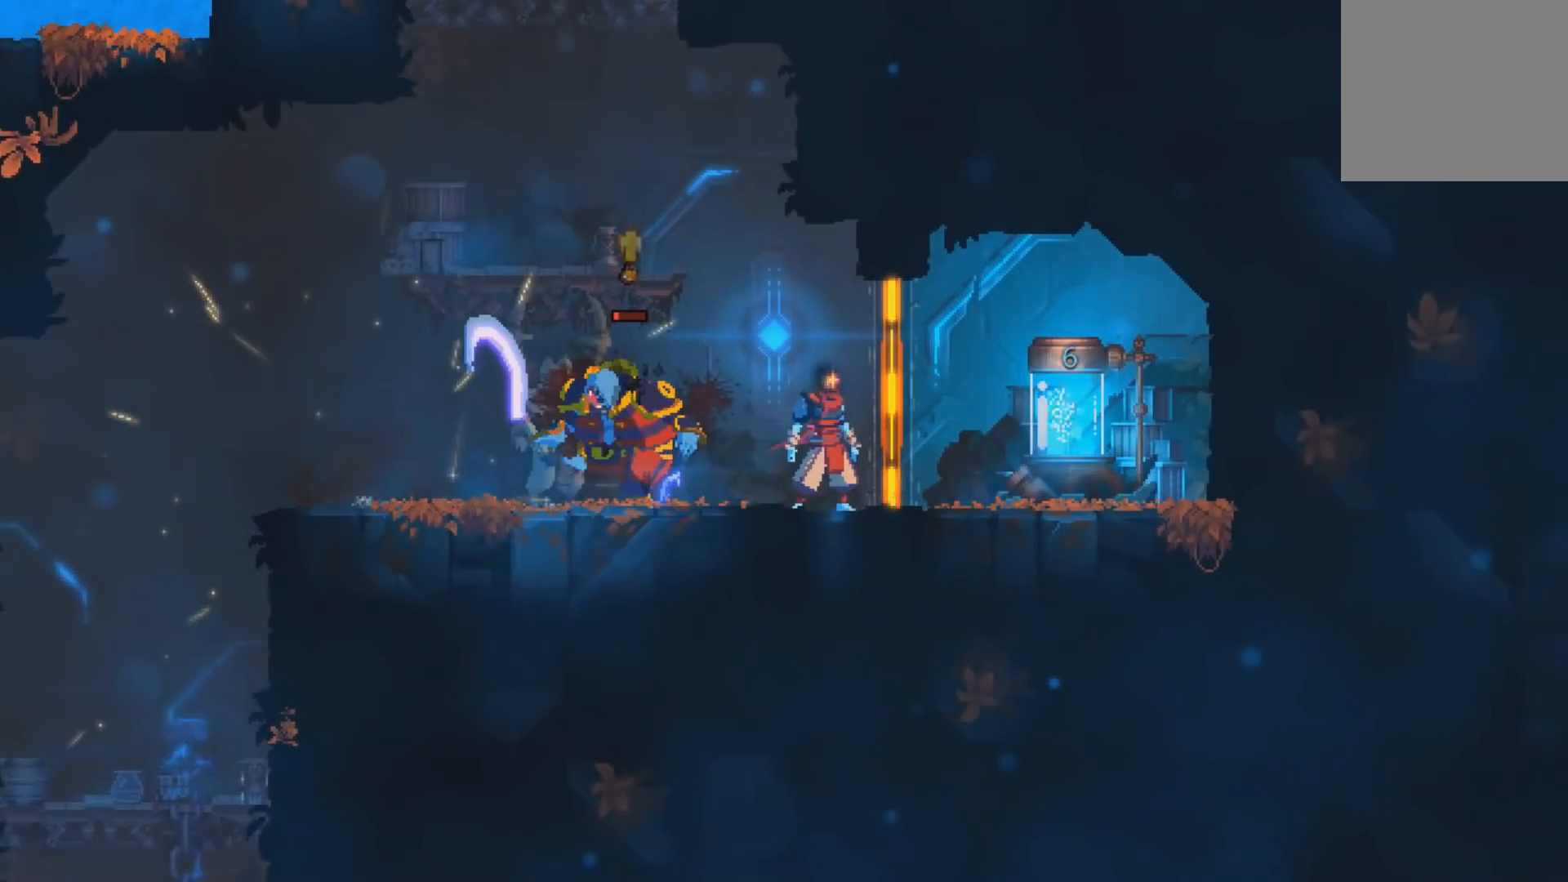
Gameplay with a controller (Xbox layout); each line is a JSON object with the inputs held at the frame after it. "events" lists button and stick changes between this image and that frame as [ms after this image, input, new state], when the widget could be followed in between. Not read: HOME left_stick right_stick.
{"buttons": ["B", "DPAD_LEFT"], "events": [[367, "DPAD_LEFT", "down"], [400, "B", "down"]]}
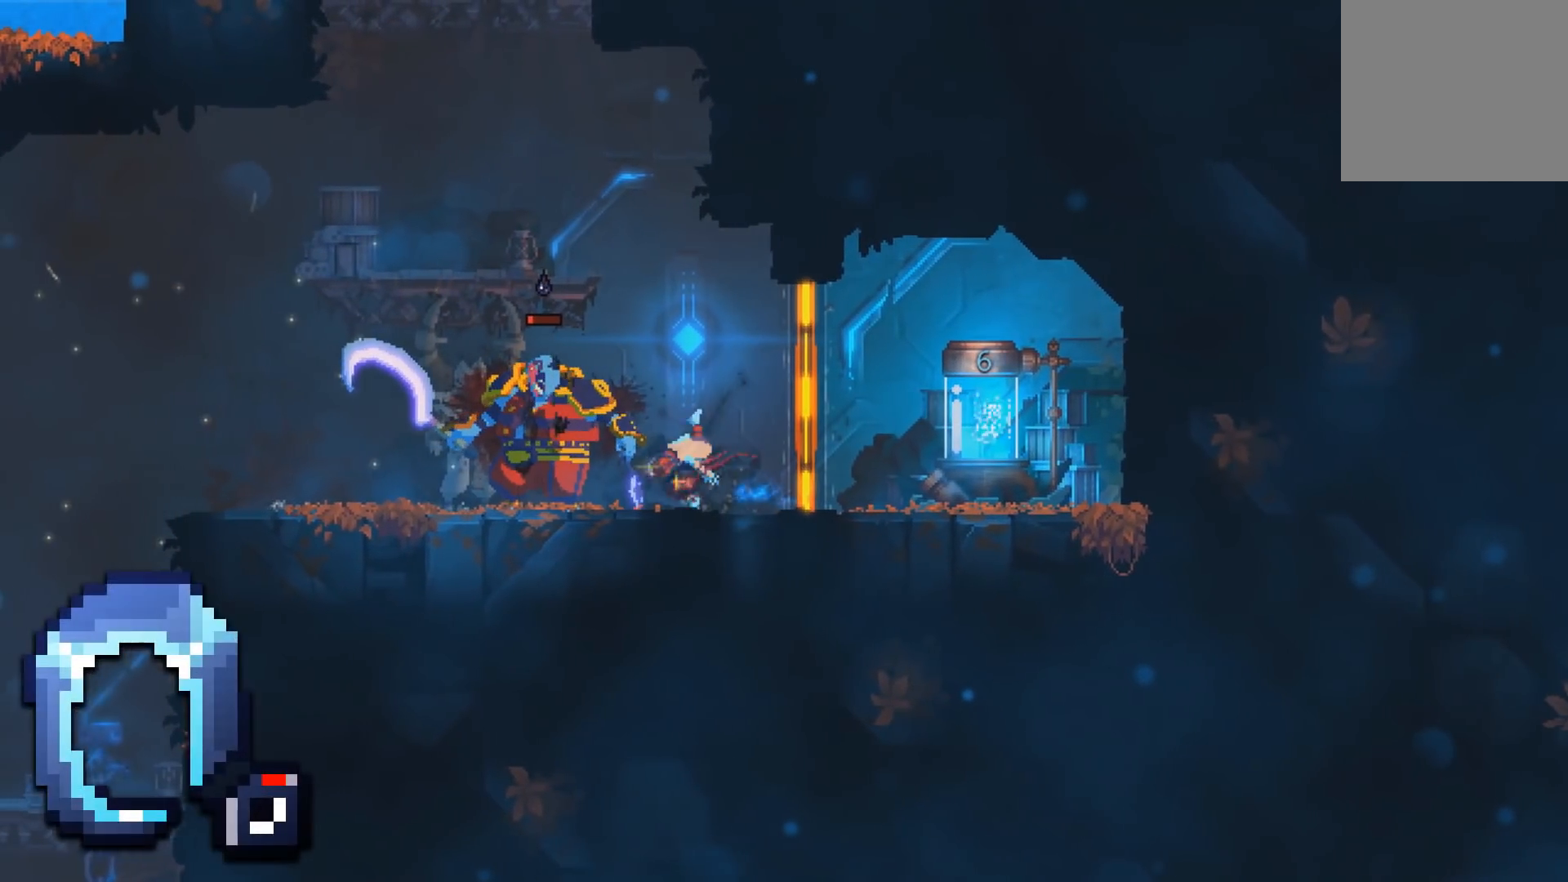
{"buttons": ["DPAD_LEFT"], "events": [[83, "B", "up"]]}
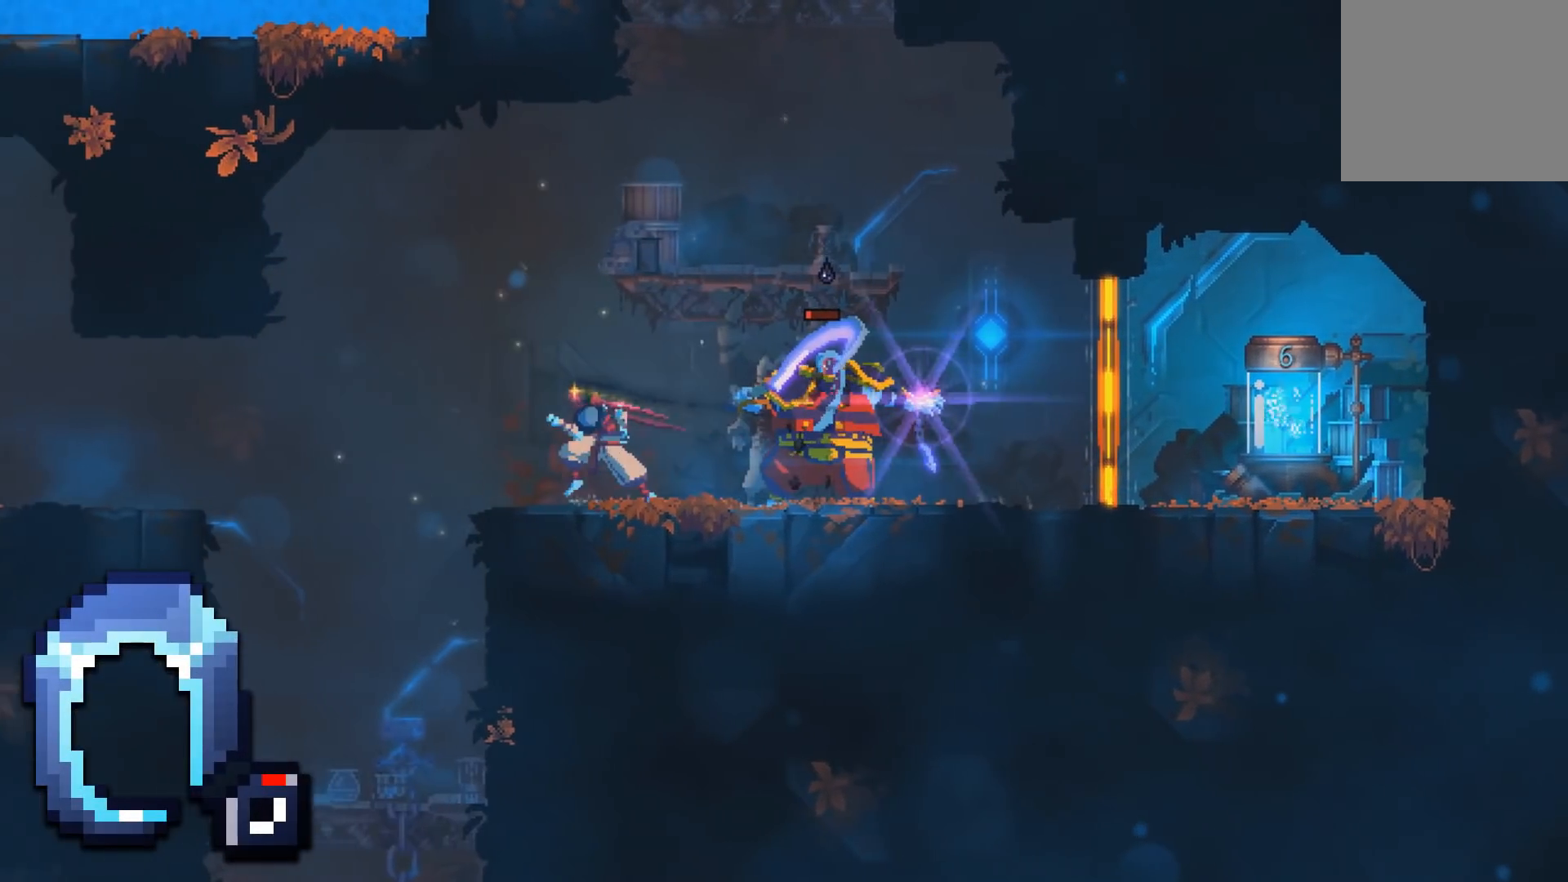
{"buttons": ["DPAD_RIGHT"], "events": [[83, "DPAD_LEFT", "up"], [233, "DPAD_RIGHT", "down"], [267, "B", "down"], [450, "B", "up"]]}
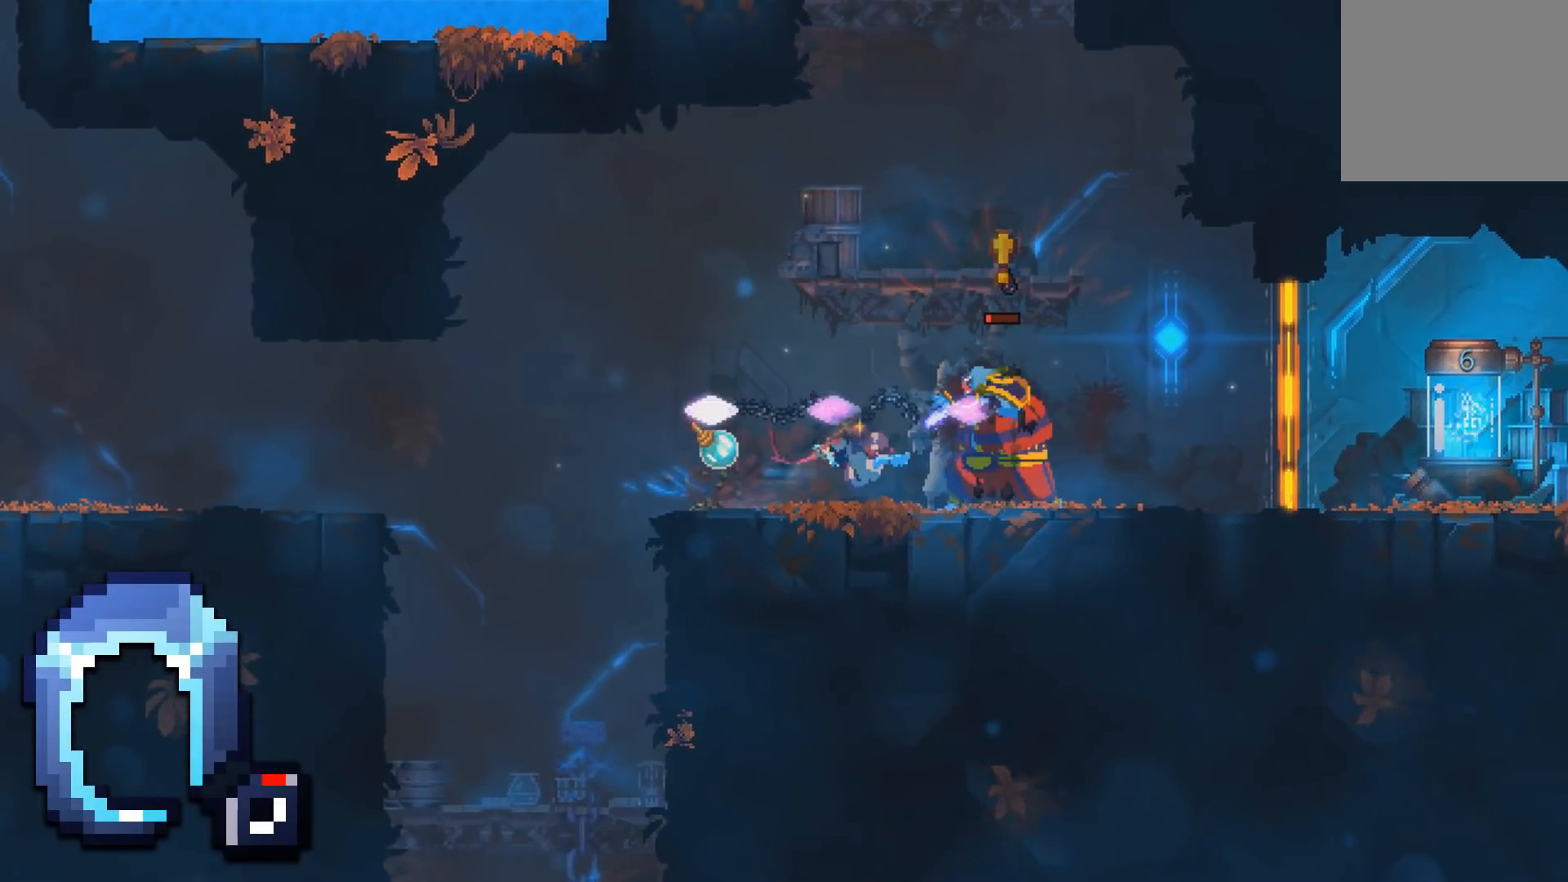
{"buttons": ["DPAD_RIGHT"], "events": []}
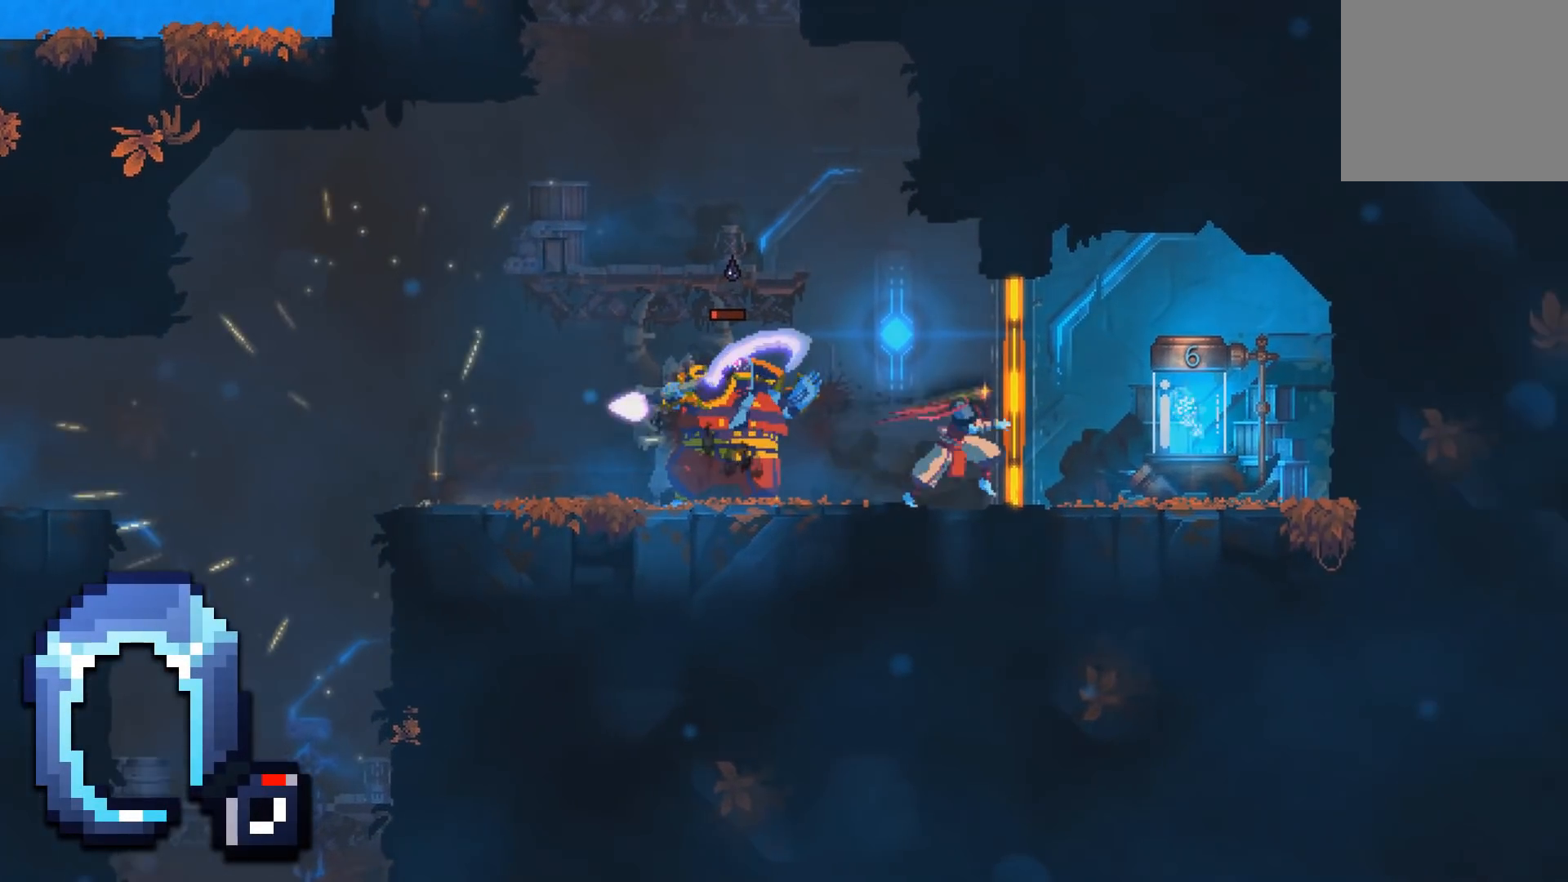
{"buttons": ["B", "DPAD_LEFT"], "events": [[50, "DPAD_RIGHT", "up"], [333, "DPAD_LEFT", "down"], [433, "B", "down"]]}
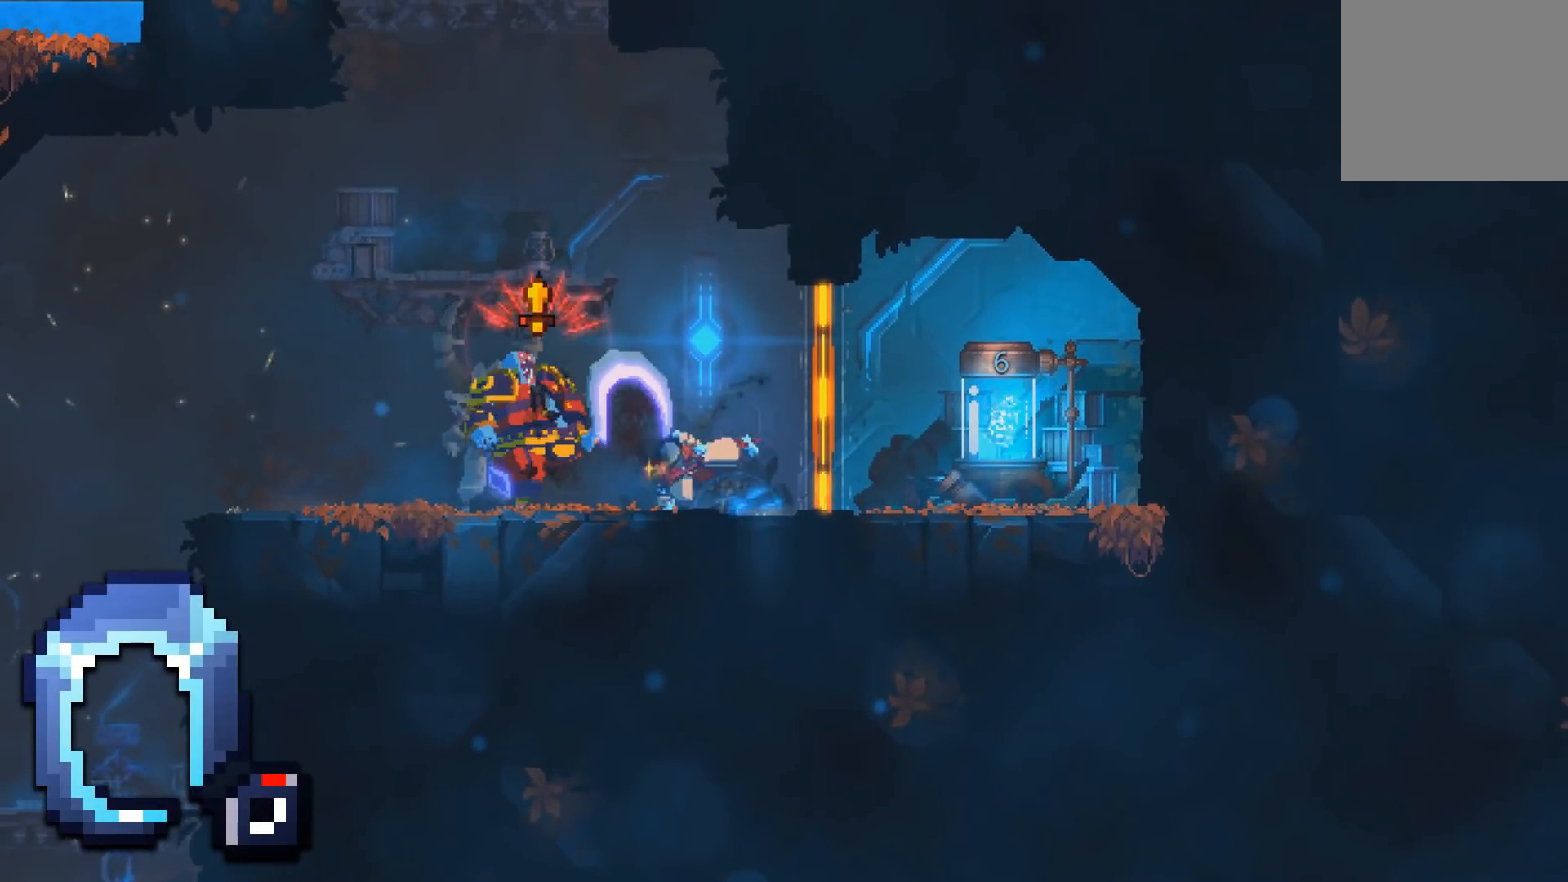
{"buttons": ["DPAD_LEFT"], "events": [[117, "B", "up"]]}
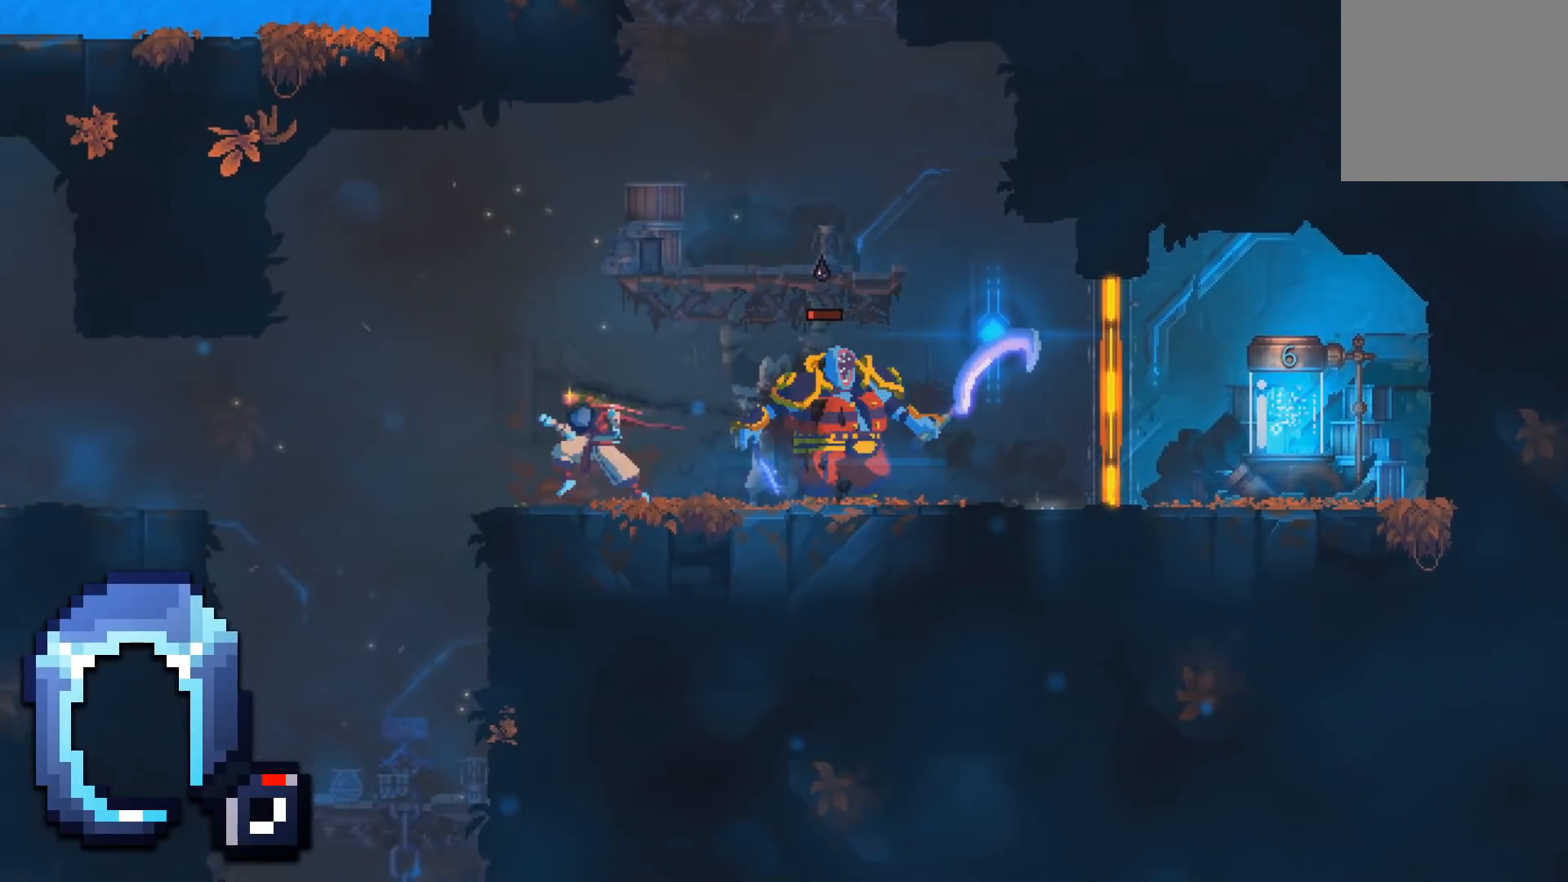
{"buttons": [], "events": [[33, "DPAD_LEFT", "up"]]}
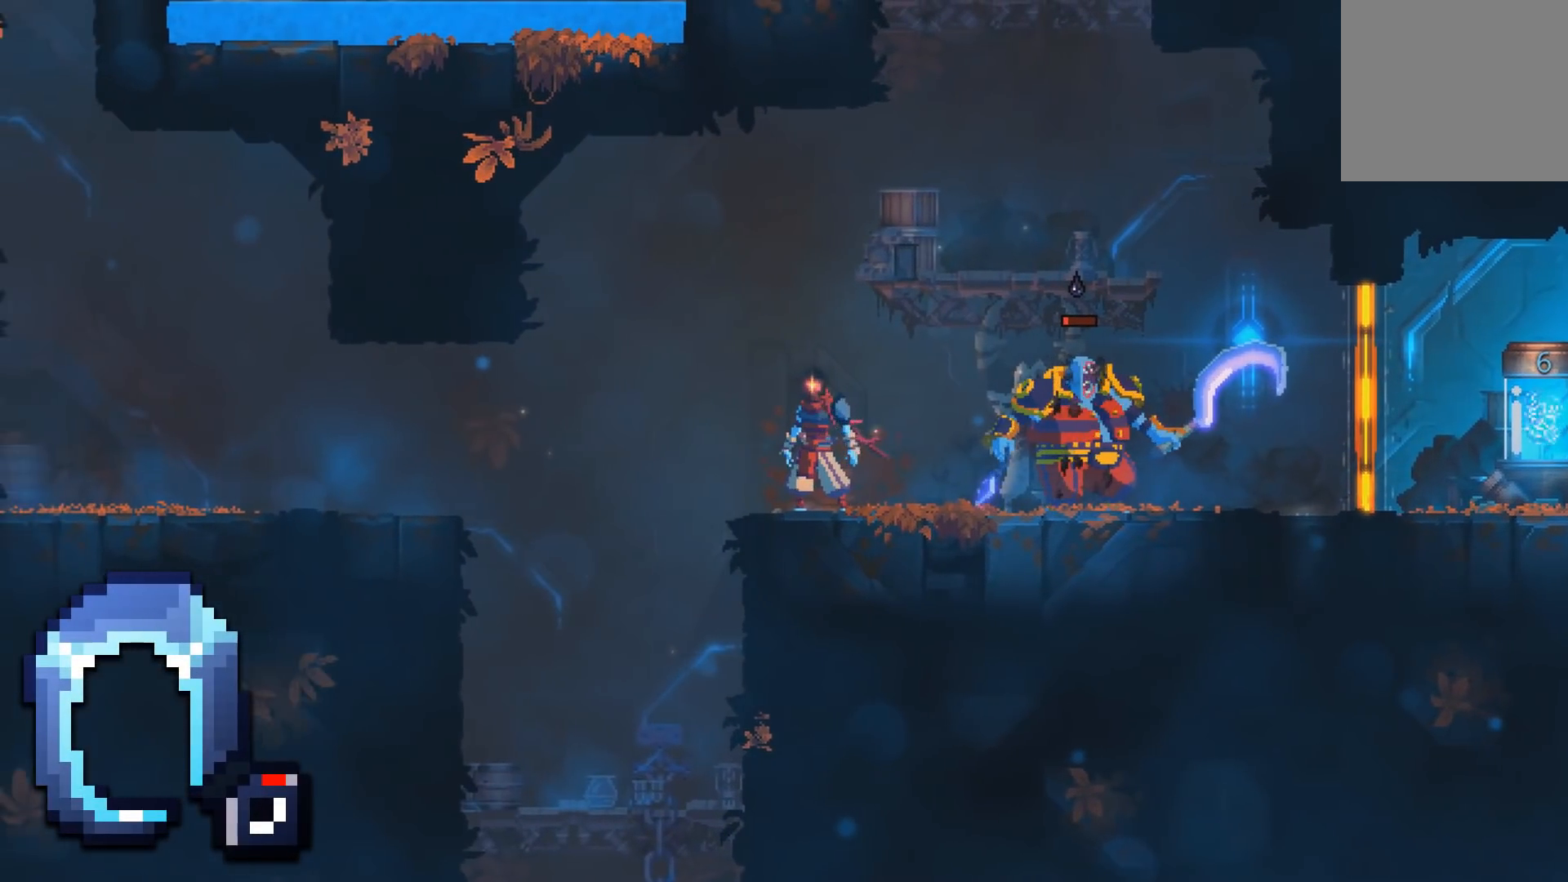
{"buttons": [], "events": []}
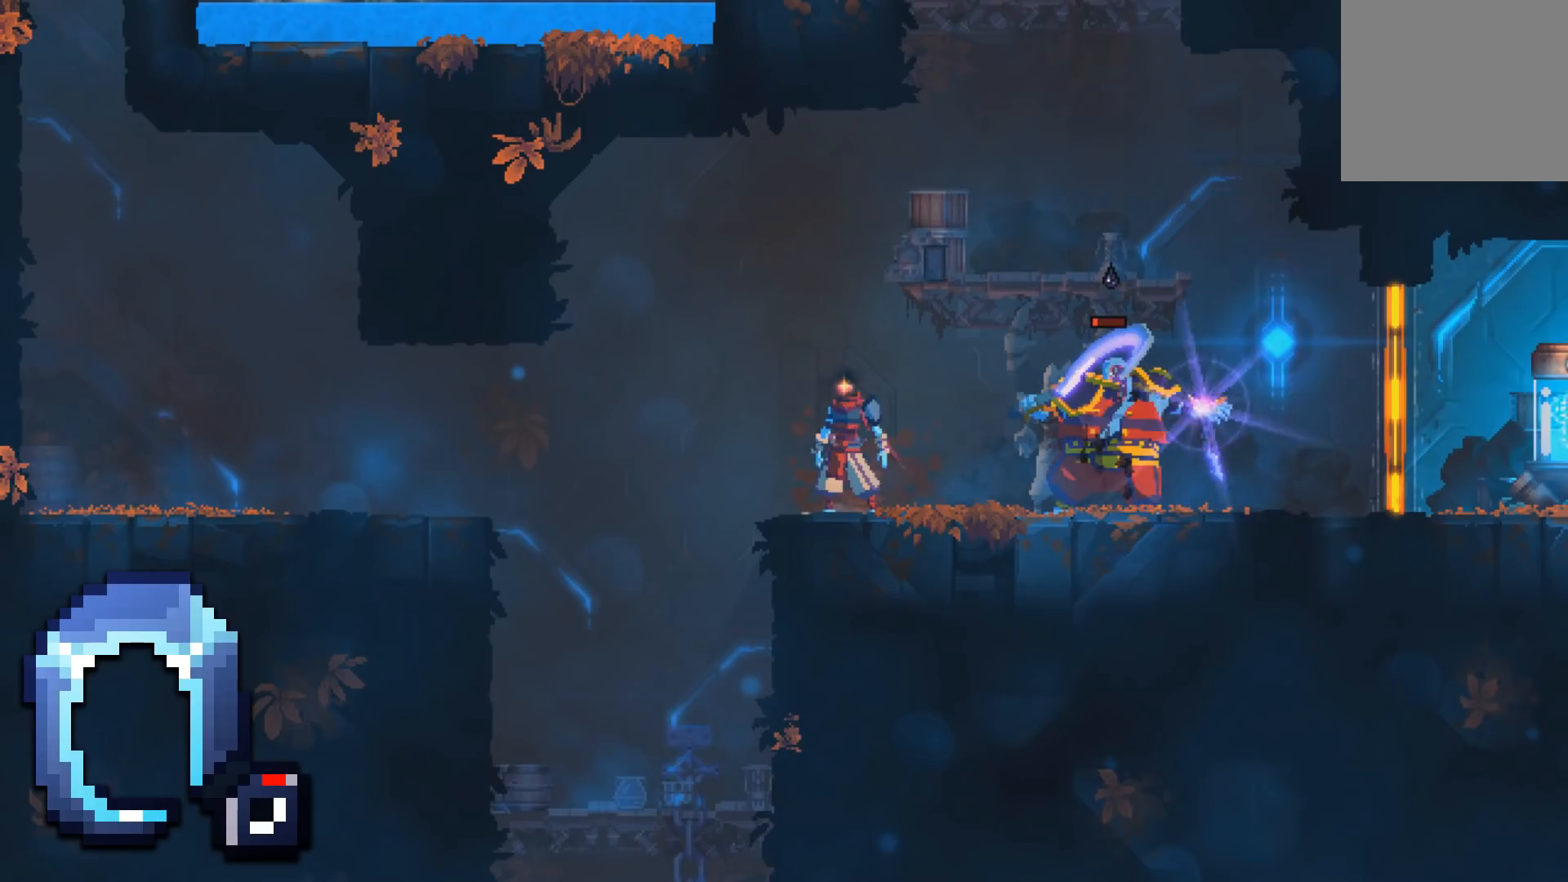
{"buttons": ["DPAD_RIGHT"], "events": [[50, "DPAD_RIGHT", "down"], [83, "B", "down"], [250, "B", "up"]]}
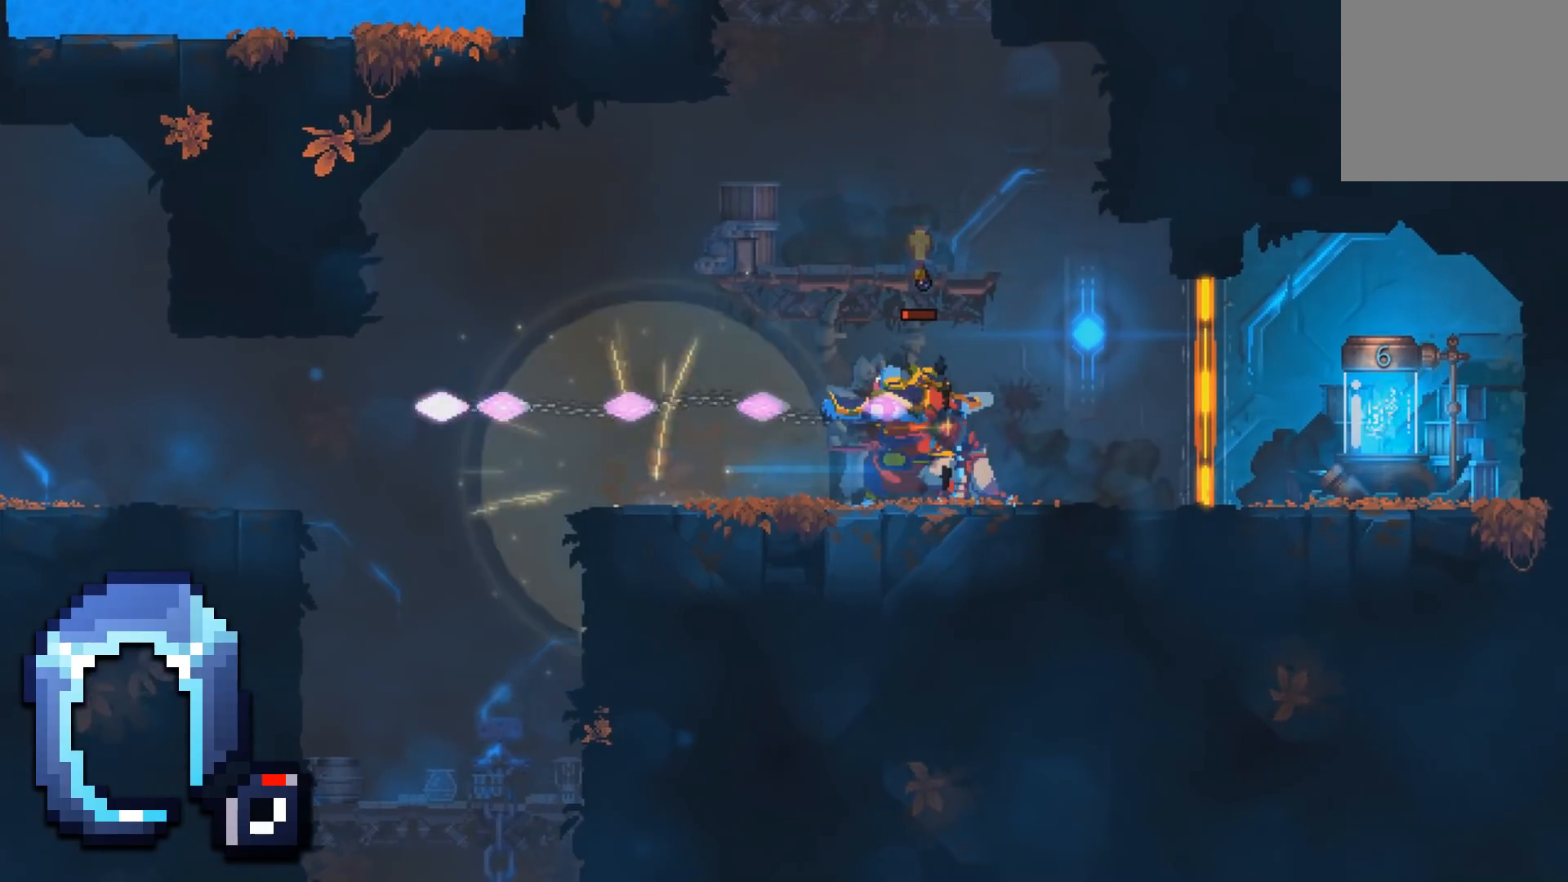
{"buttons": [], "events": [[167, "DPAD_RIGHT", "up"]]}
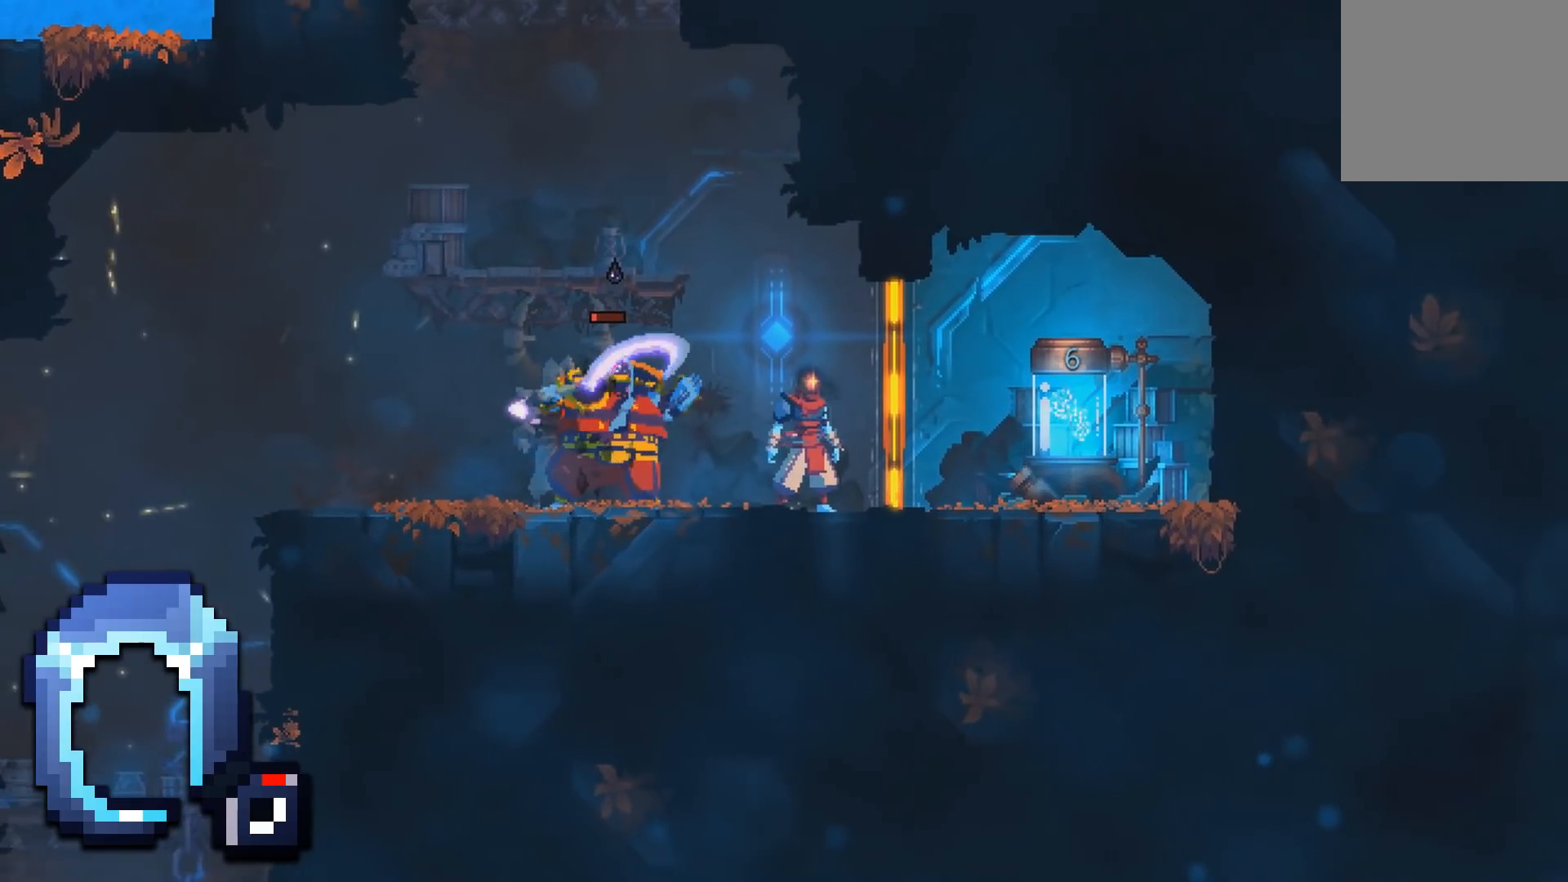
{"buttons": [], "events": []}
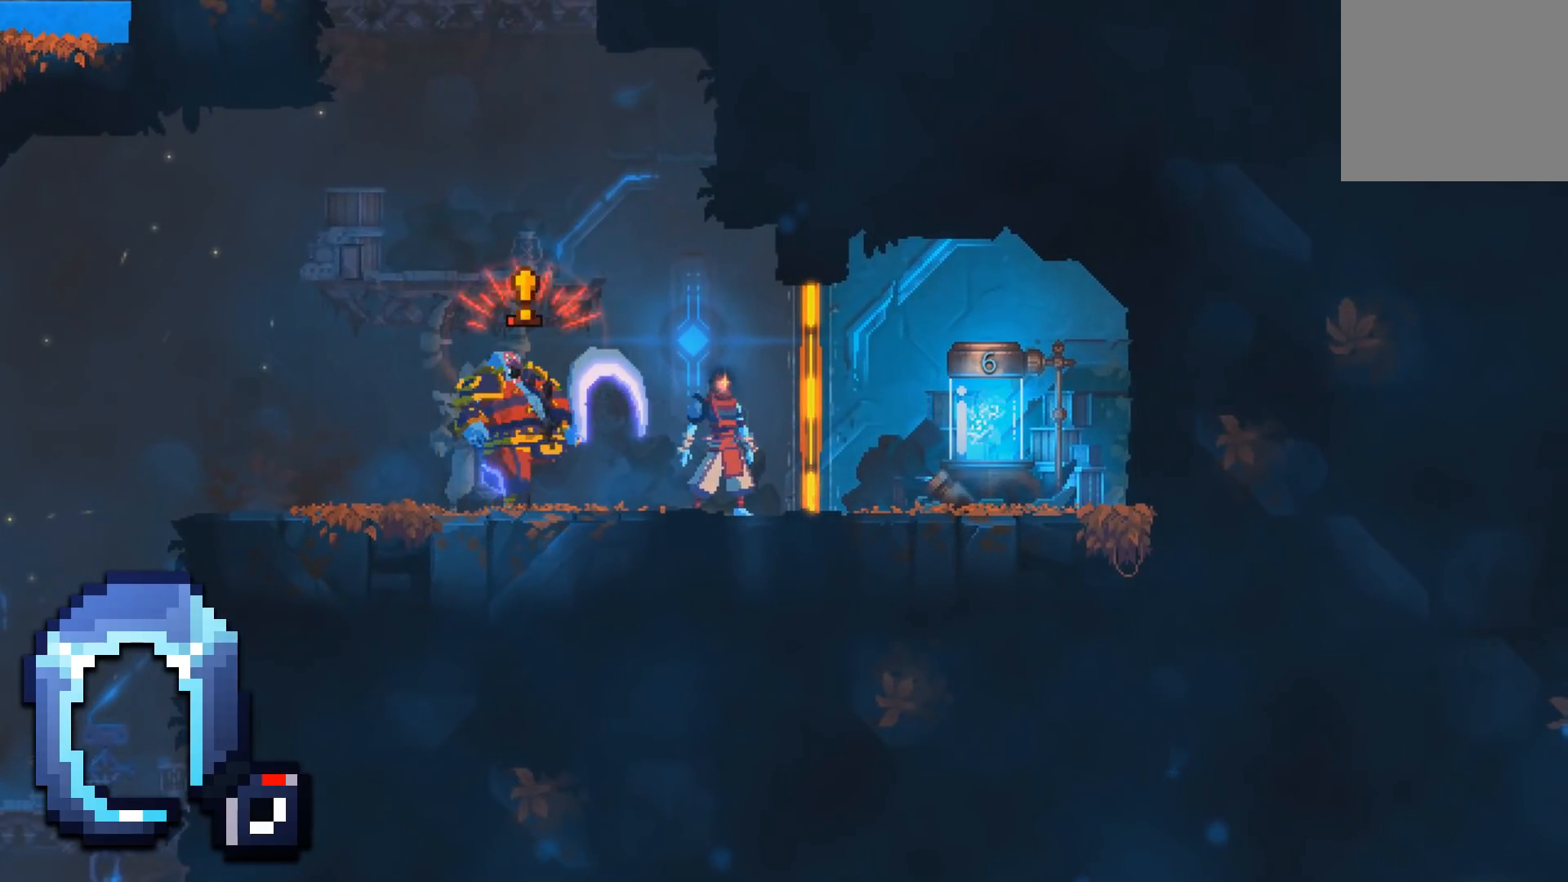
{"buttons": ["DPAD_LEFT"], "events": [[117, "DPAD_LEFT", "down"], [150, "B", "down"], [300, "B", "up"]]}
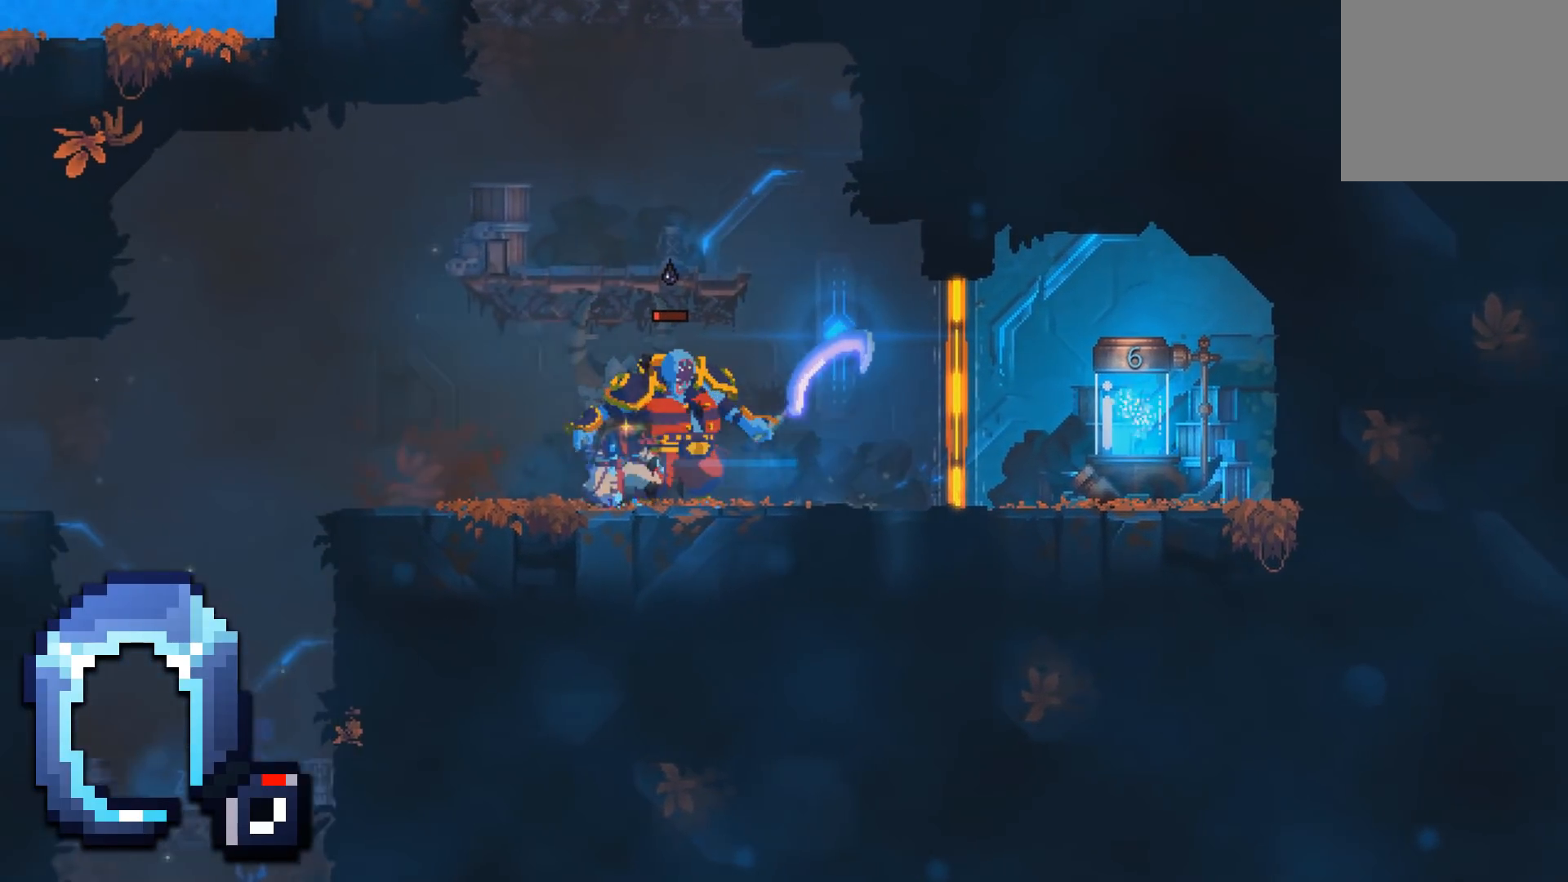
{"buttons": [], "events": [[117, "DPAD_LEFT", "up"]]}
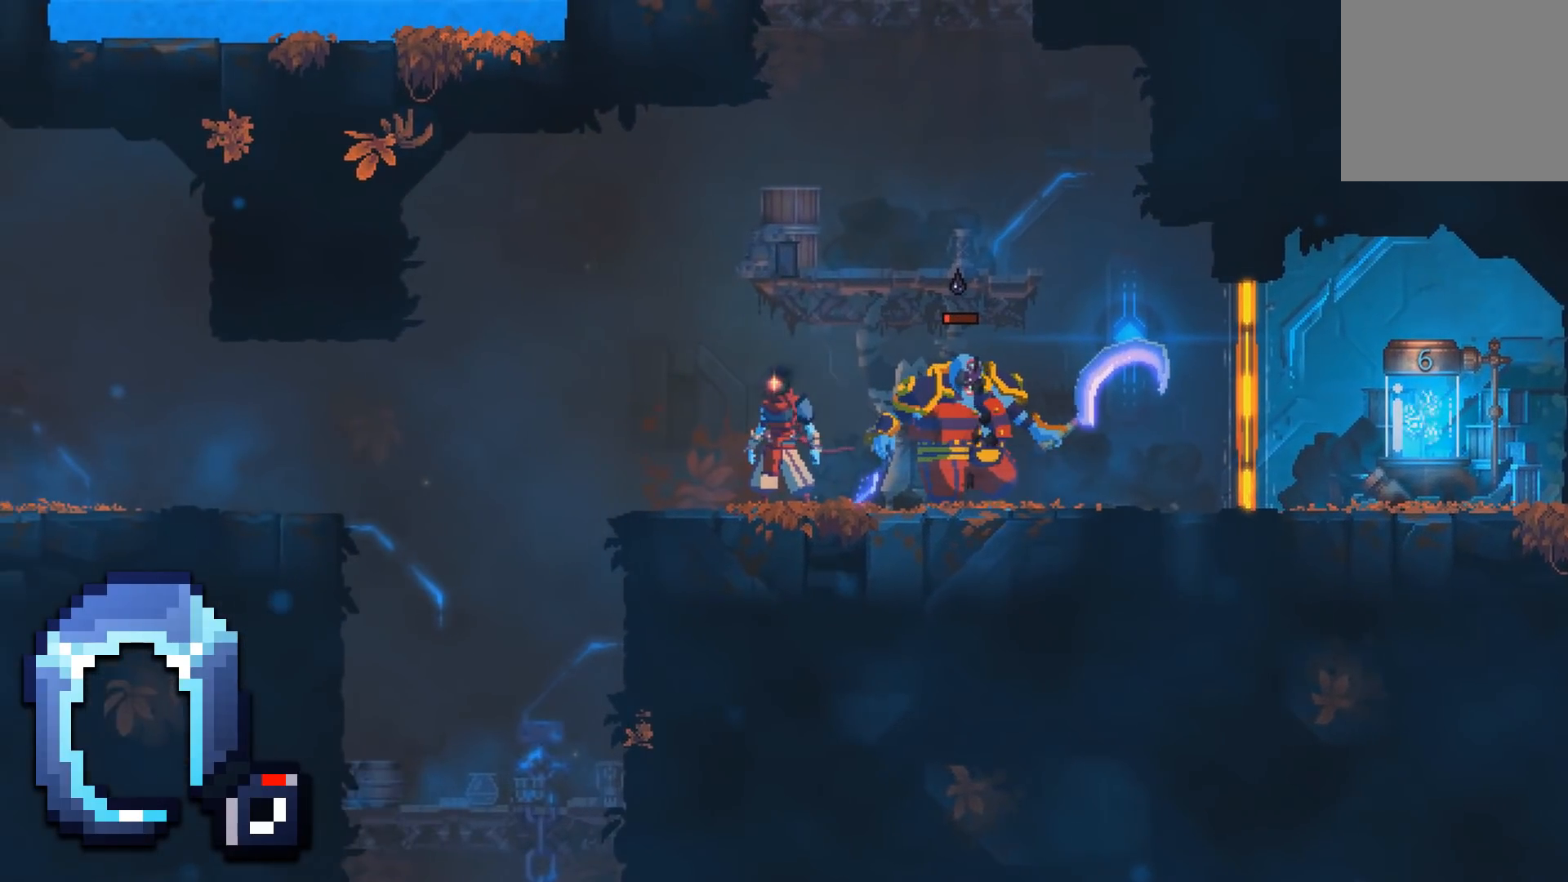
{"buttons": [], "events": []}
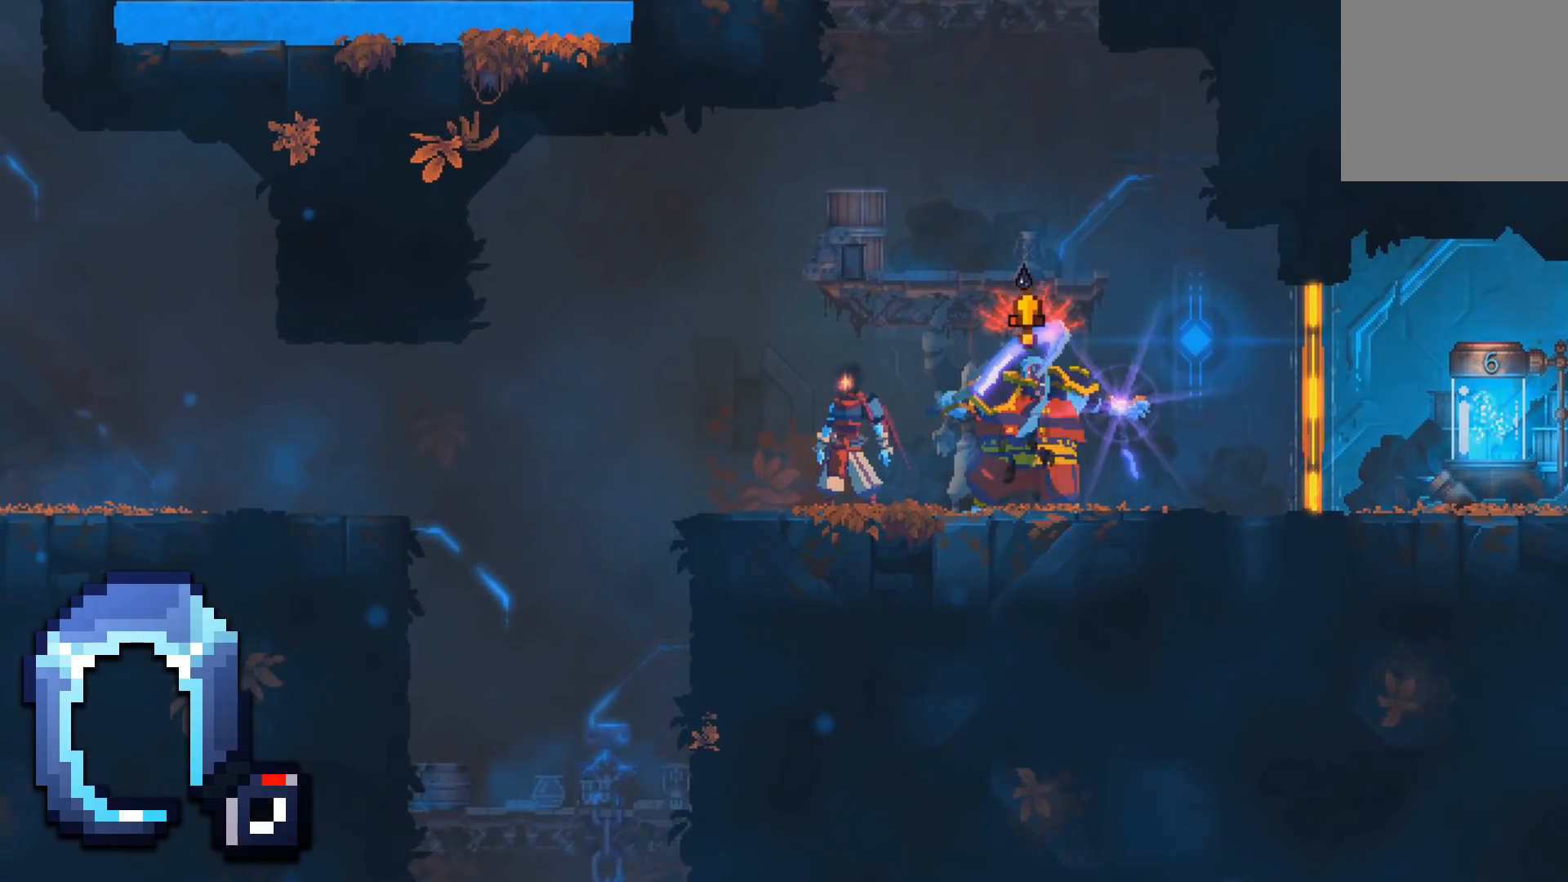
{"buttons": [], "events": [[100, "DPAD_RIGHT", "down"], [117, "B", "down"], [283, "B", "up"], [350, "DPAD_RIGHT", "up"]]}
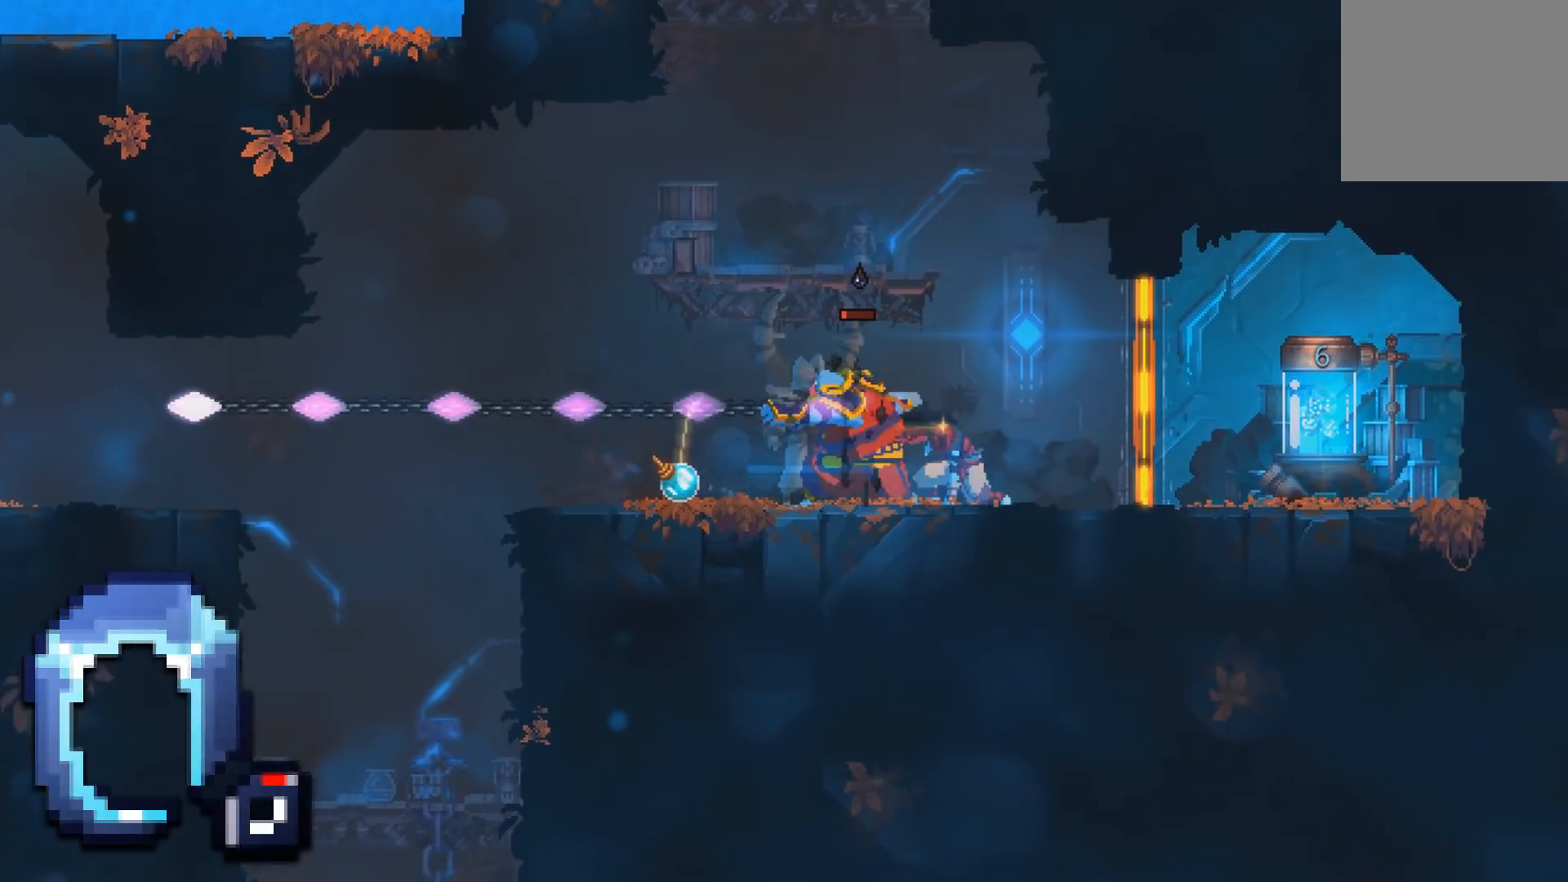
{"buttons": [], "events": []}